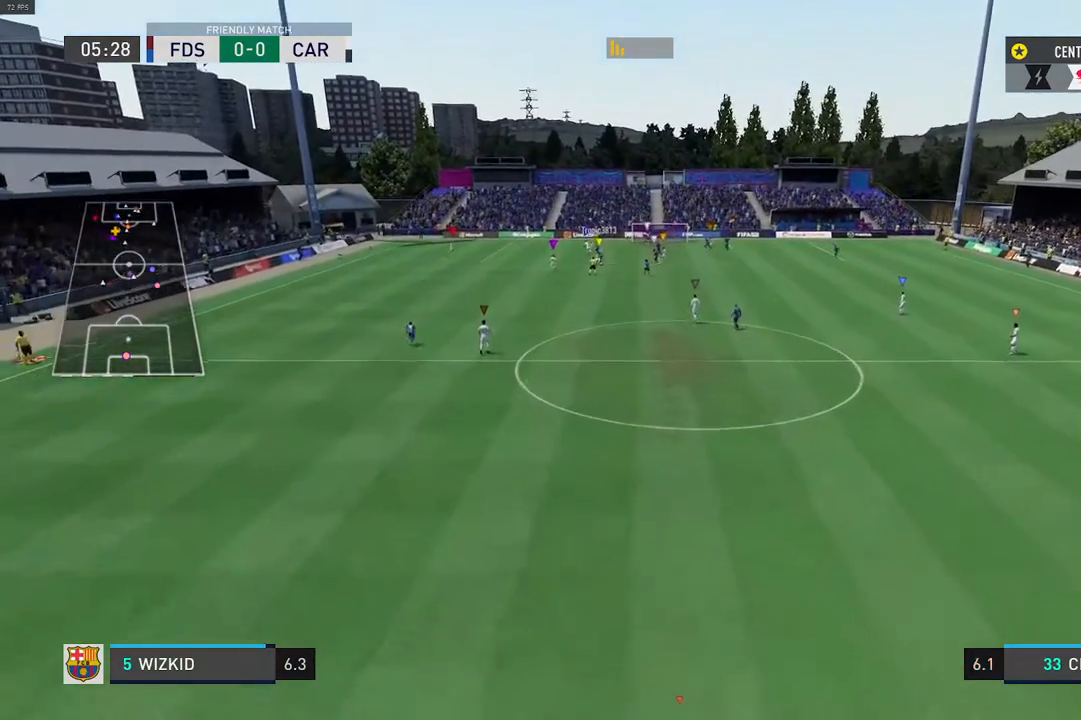
Gameplay with a controller (Xbox layout); each line is a JSON object with the inputs held at the frame after it. "events" lists button and stick changes between this image and that frame as [ms after this image, input, new state], when the widget could be followed in between. Not read: L3 R3.
{"buttons": [], "left_stick": "center", "right_stick": "center", "events": [[67, "R2", "down"], [117, "R2", "up"]]}
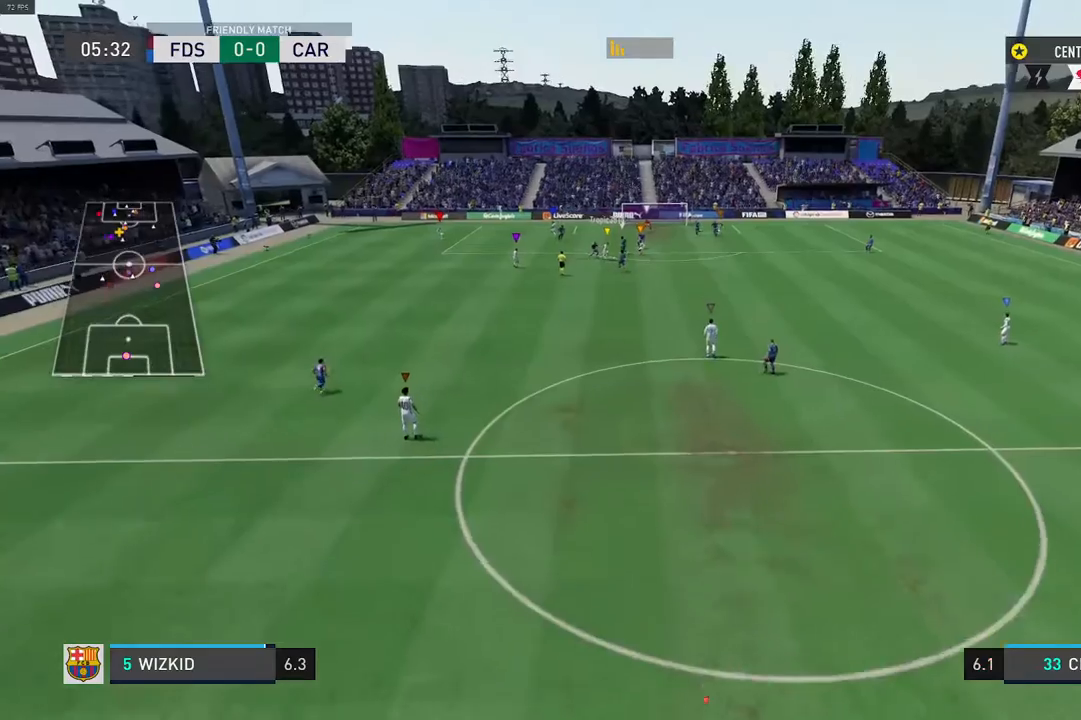
{"buttons": [], "left_stick": "center", "right_stick": "center", "events": []}
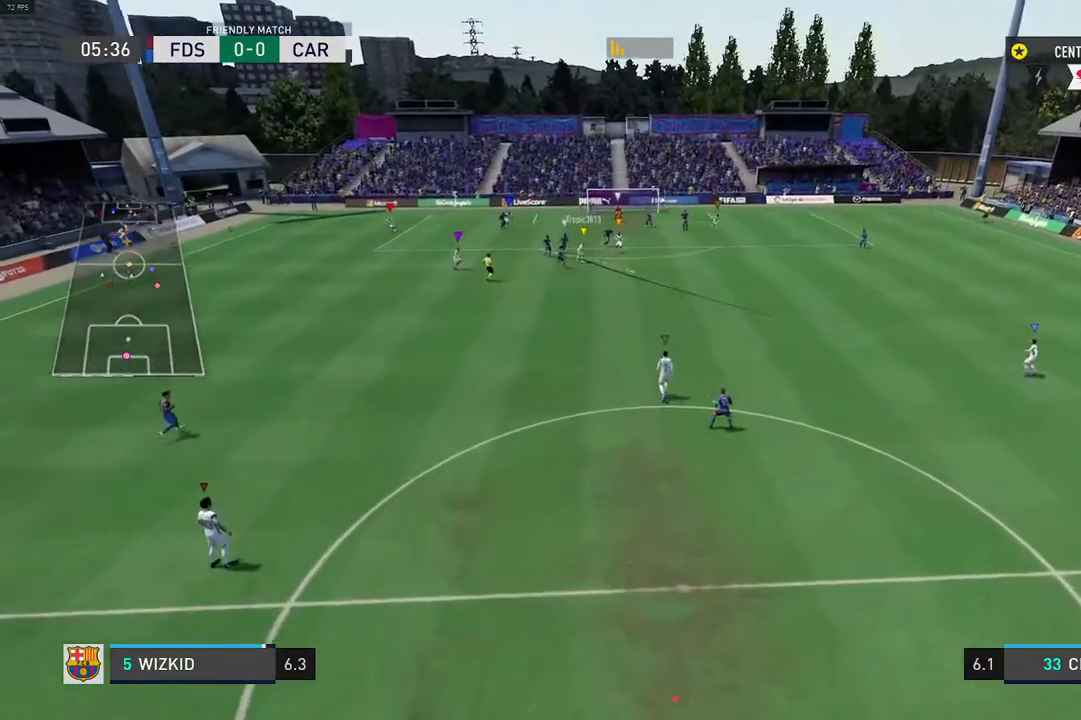
{"buttons": [], "left_stick": "center", "right_stick": "center", "events": [[350, "R2", "down"], [483, "R2", "up"]]}
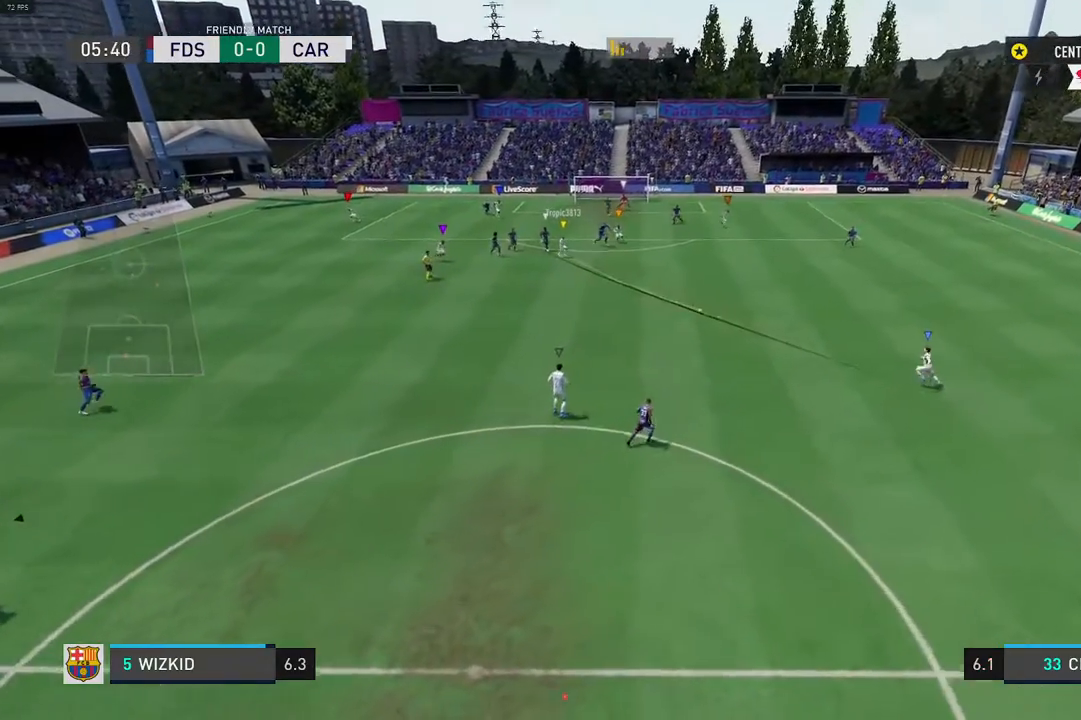
{"buttons": [], "left_stick": "center", "right_stick": "center", "events": []}
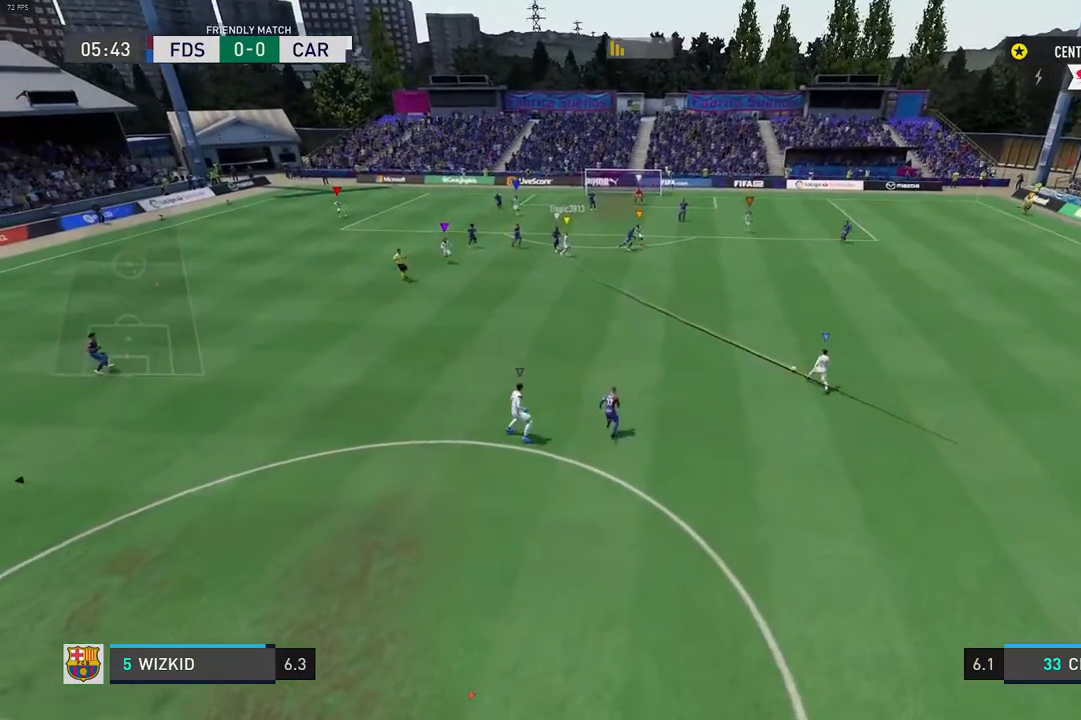
{"buttons": [], "left_stick": "center", "right_stick": "center", "events": []}
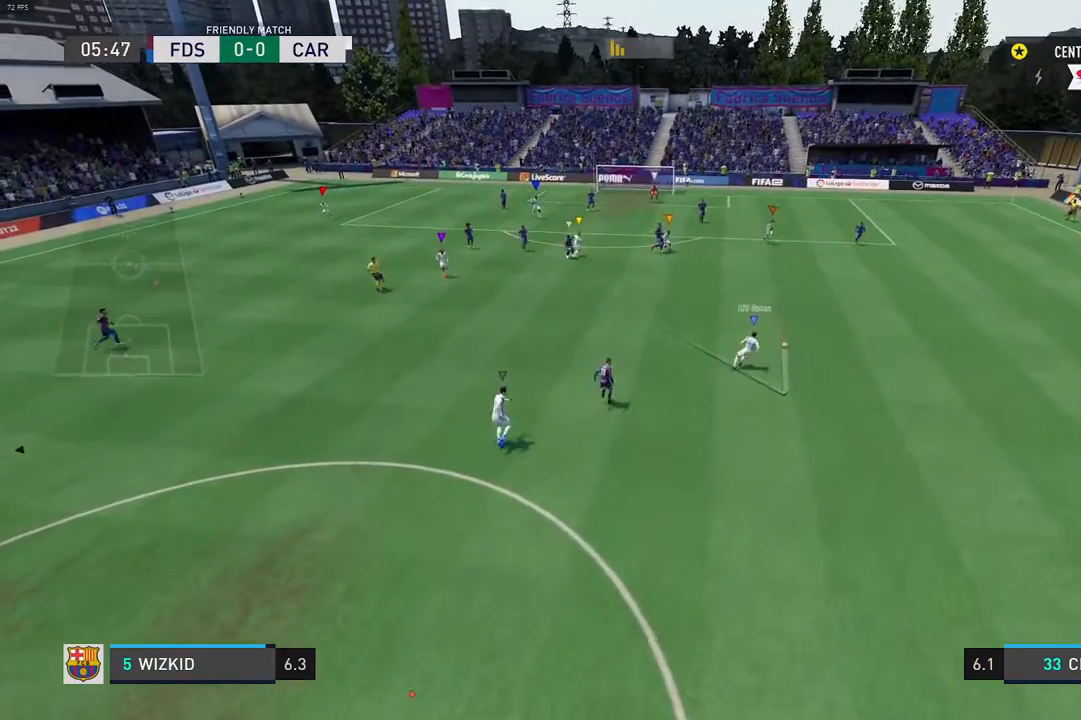
{"buttons": [], "left_stick": "center", "right_stick": "center", "events": []}
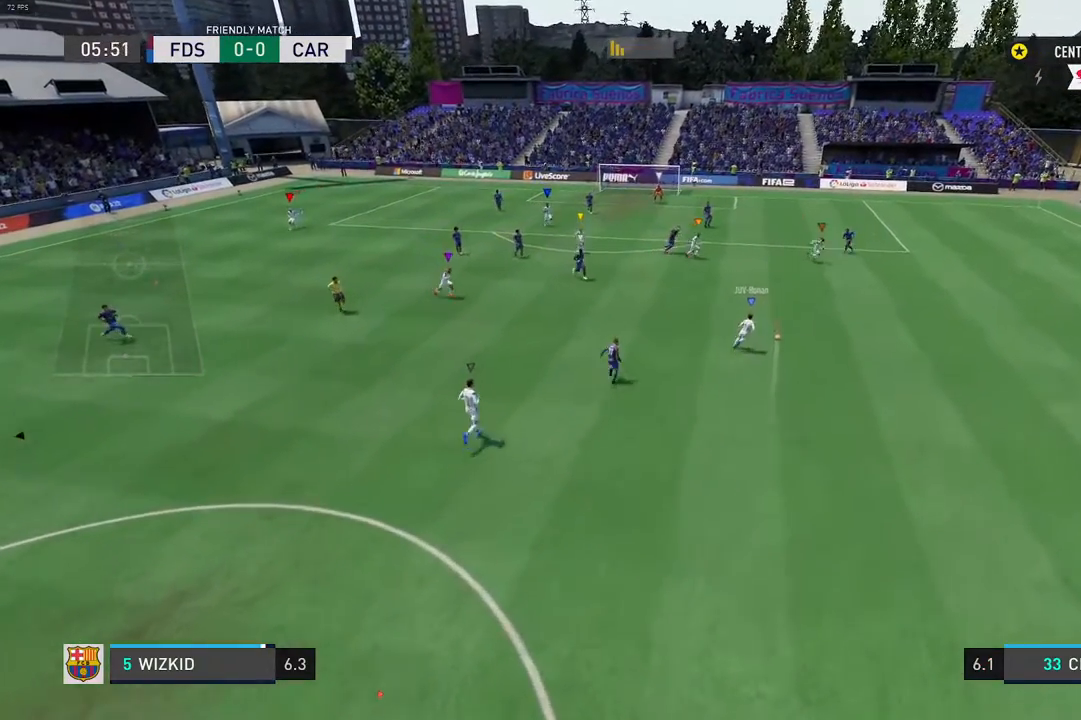
{"buttons": [], "left_stick": "center", "right_stick": "center", "events": []}
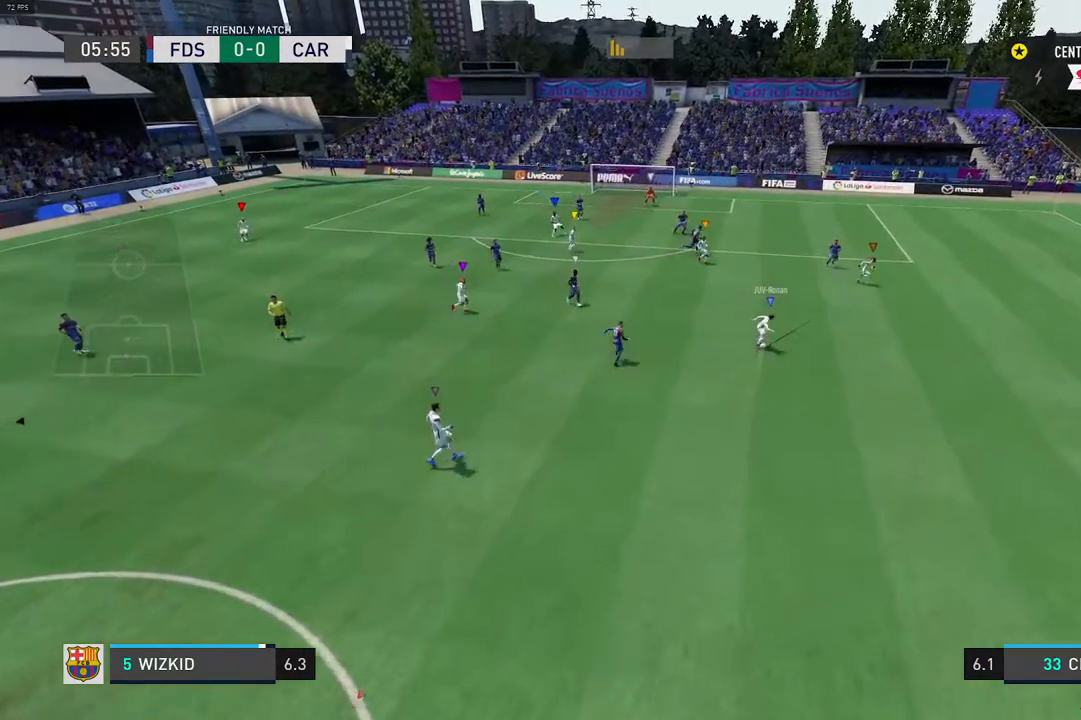
{"buttons": [], "left_stick": "center", "right_stick": "center", "events": []}
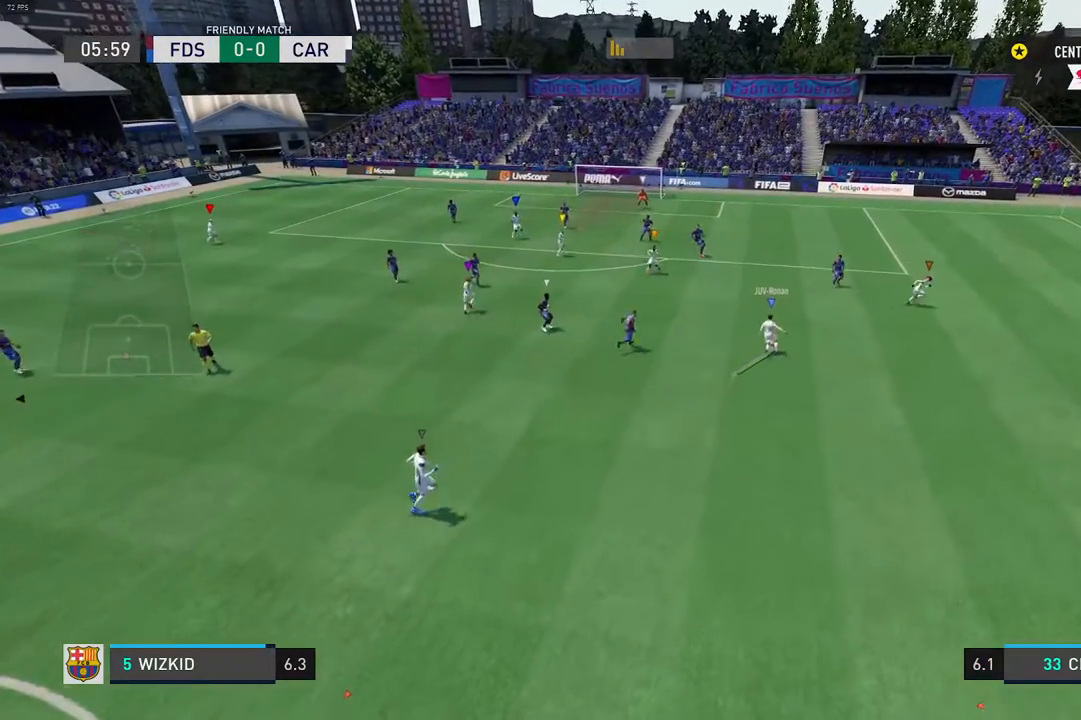
{"buttons": ["R2"], "left_stick": "center", "right_stick": "center", "events": [[167, "R2", "down"], [333, "R2", "up"], [450, "R2", "down"]]}
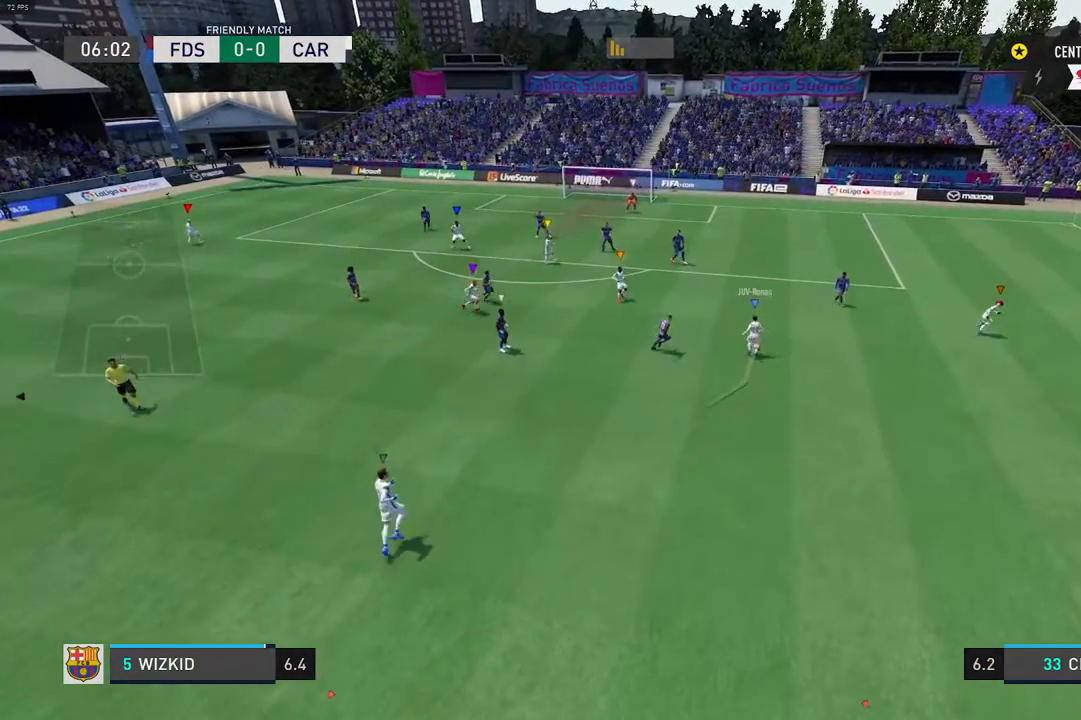
{"buttons": [], "left_stick": "center", "right_stick": "center", "events": [[17, "R2", "up"]]}